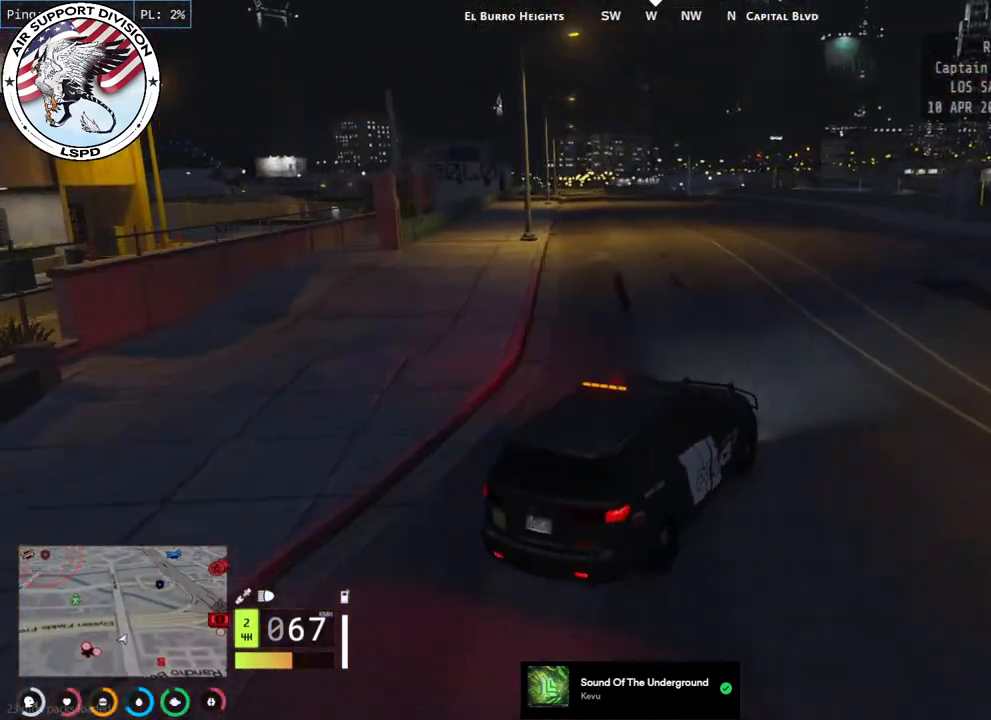
Gameplay with keyboard and mouse; each line is a JSON object with the keys and mouse buttons held at the frame after it. "events" lists presses ("down") and releases ("up") of "a", "ctrl", "d", "e", "q", "s", "shift", "space", "w", "mouse_left", "mouse_wheel", "mouse_right", "mouse_mb4" and "mouse_mb5" between this image and that frame as [ms after this image, input, new state], when the widget could be followed in between. "mouse_left", "mouse_wheel", "mouse_right", "mouse_mb4", "mouse_mb5" = the "left", "wheel", "right", "mb4", "mb5" buttons of the "mouse" list. No other keys are recorded. "wheel" means that the mouse wheel is clicked or scrolled. Mouse movement is not recorded.
{"keys": ["a", "w"], "mouse": [], "events": [[467, "a", "down"]]}
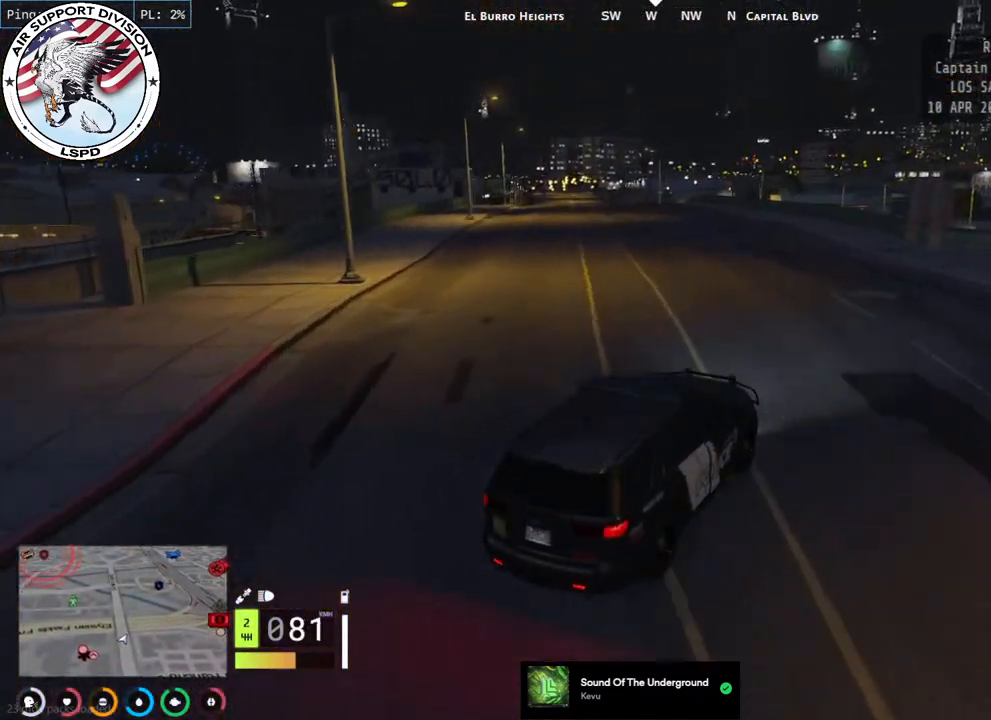
{"keys": ["a", "w"], "mouse": [], "events": []}
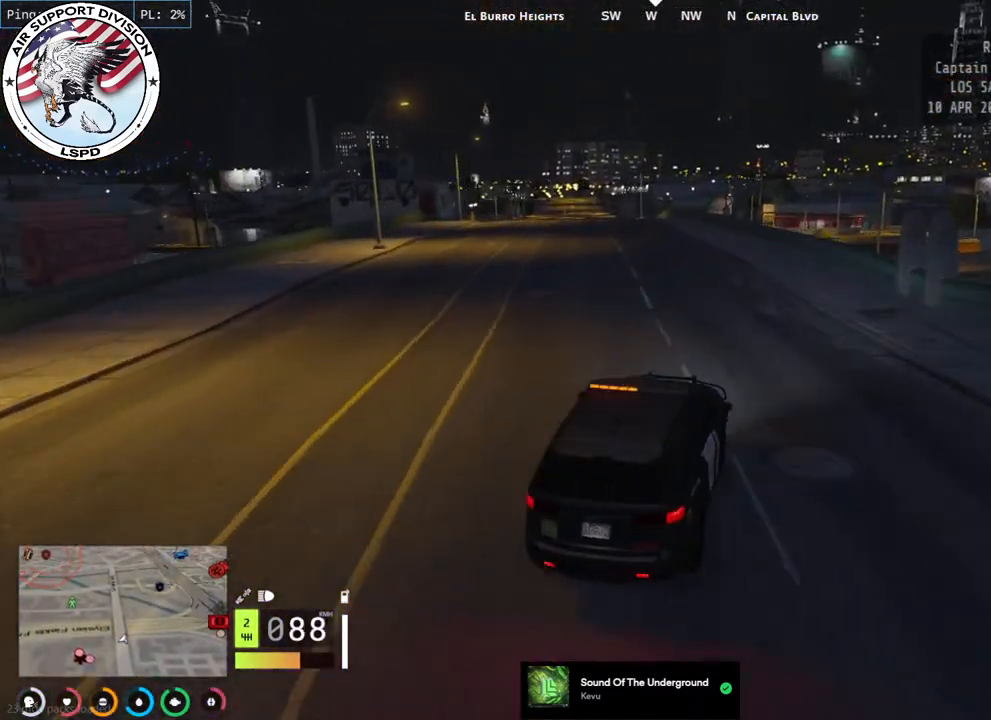
{"keys": ["w"], "mouse": [], "events": [[384, "a", "up"]]}
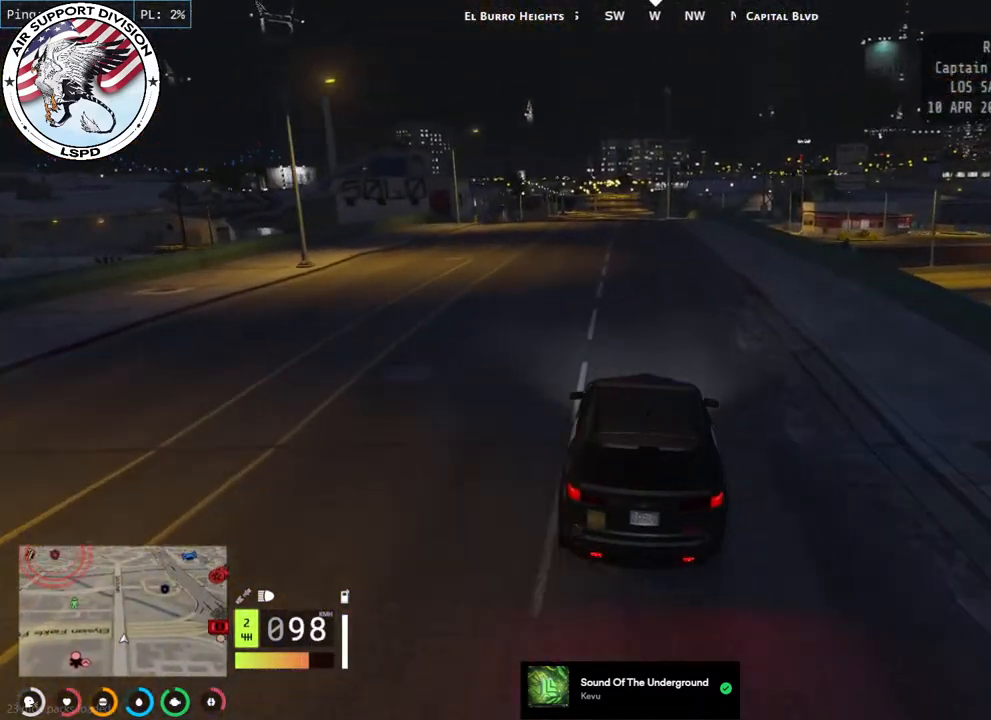
{"keys": ["w"], "mouse": [], "events": [[34, "a", "down"], [100, "a", "up"]]}
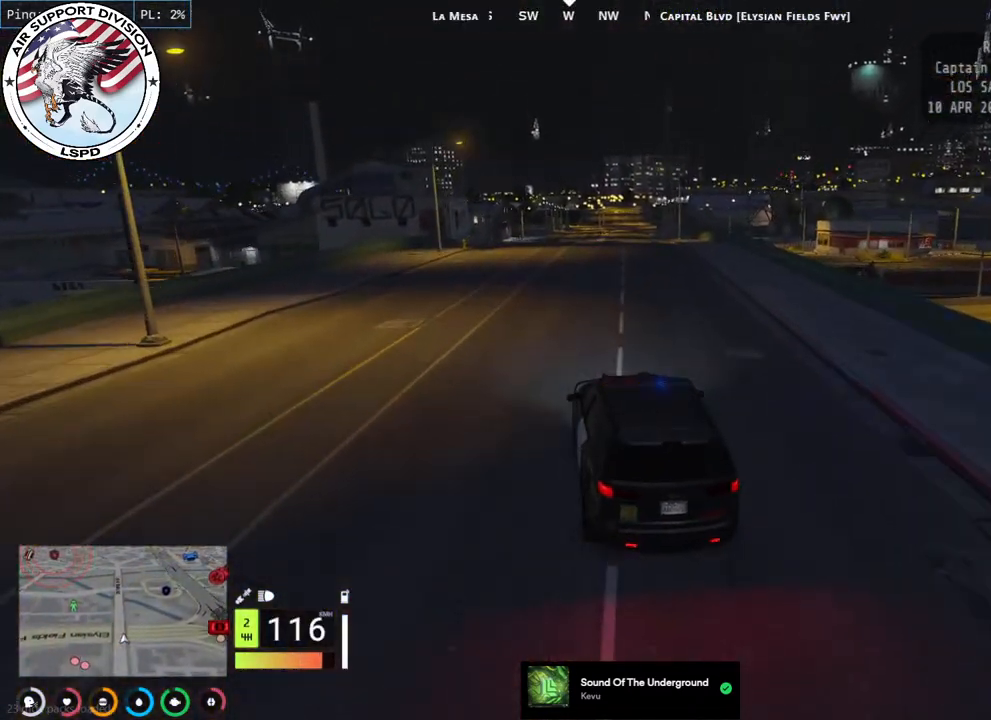
{"keys": ["w"], "mouse": [], "events": []}
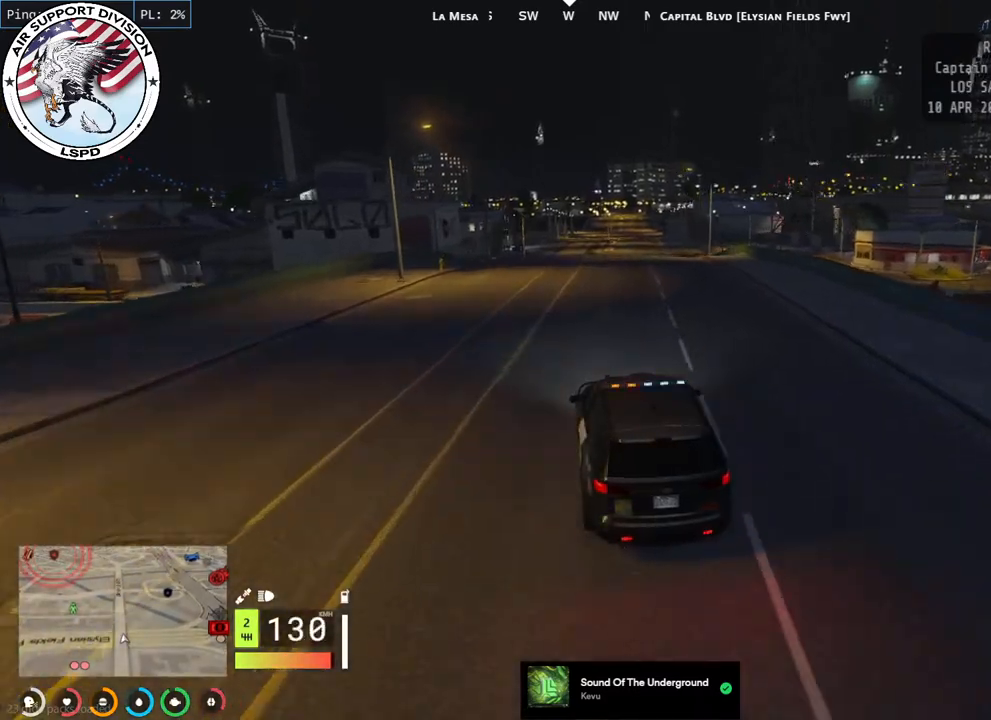
{"keys": ["d", "w"], "mouse": [], "events": [[450, "d", "down"]]}
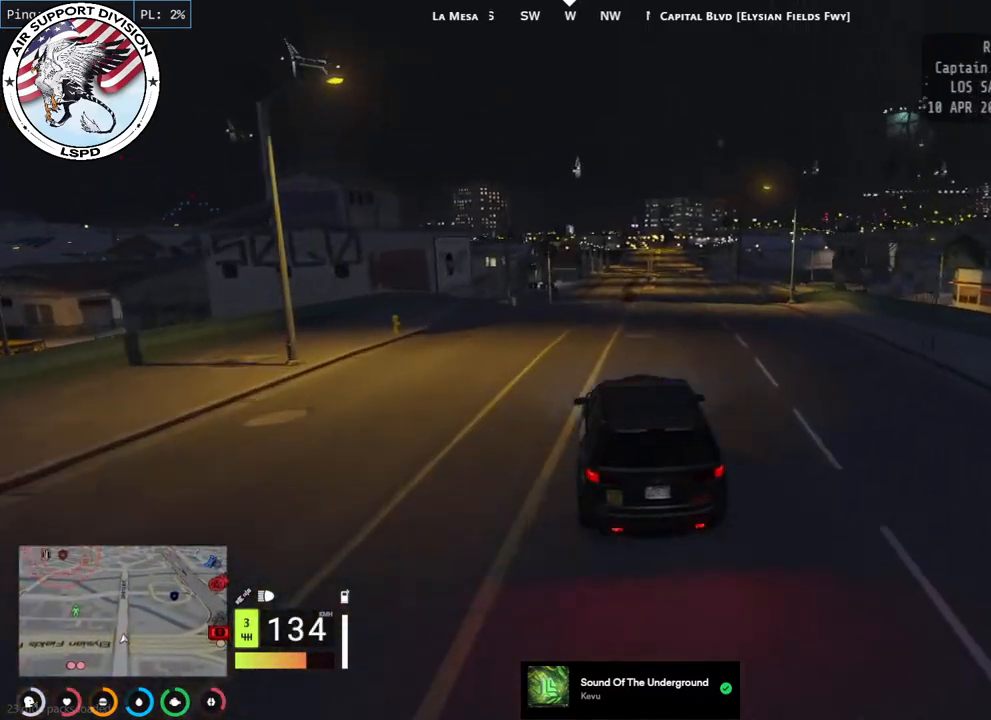
{"keys": ["d", "w"], "mouse": [], "events": [[84, "d", "up"], [400, "d", "down"]]}
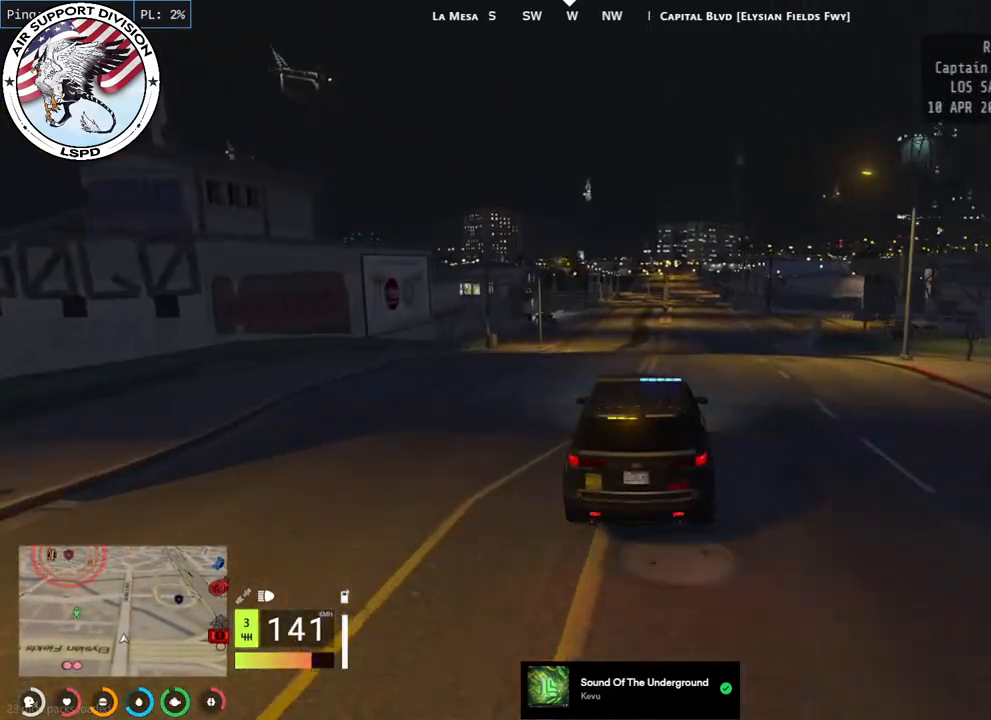
{"keys": ["w"], "mouse": [], "events": [[17, "d", "up"], [400, "d", "down"], [500, "d", "up"]]}
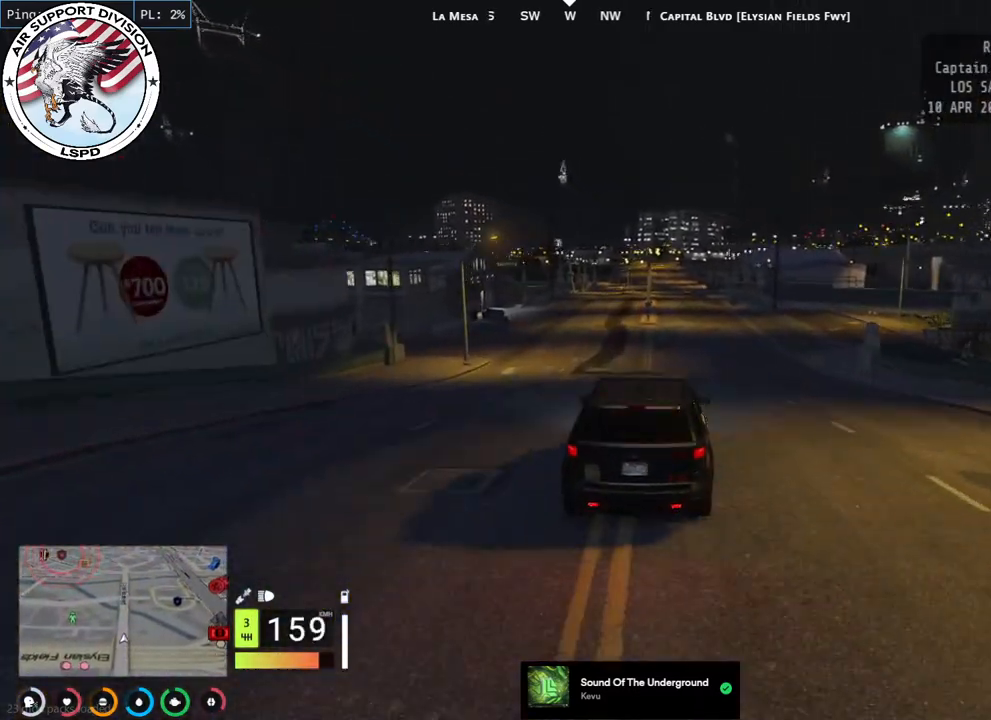
{"keys": ["w"], "mouse": [], "events": []}
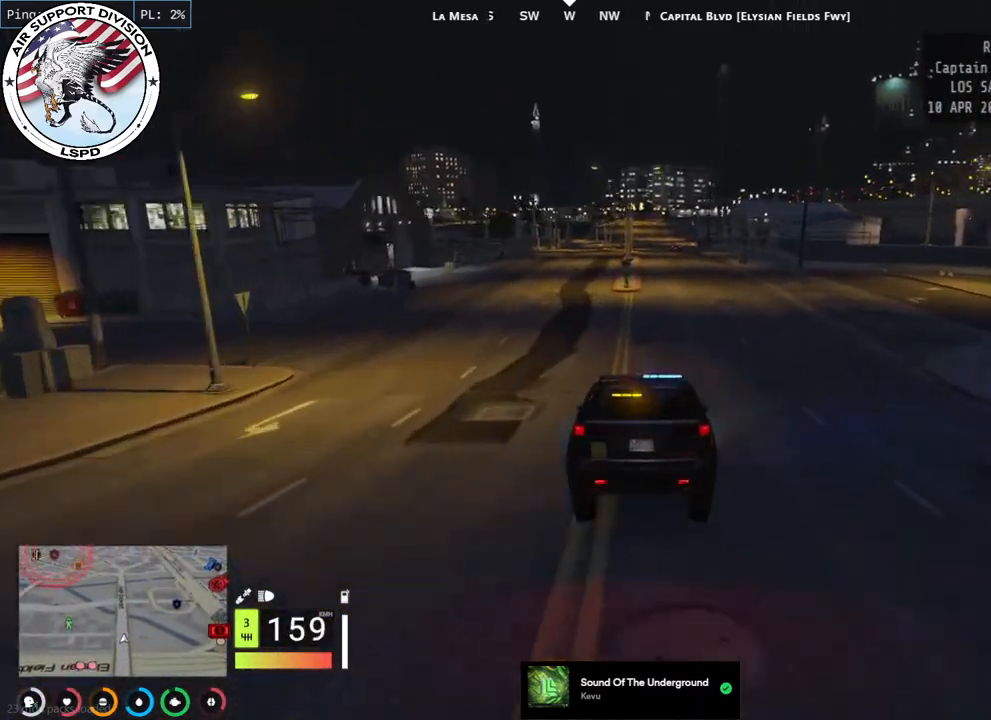
{"keys": ["w"], "mouse": [], "events": [[350, "d", "down"], [467, "d", "up"]]}
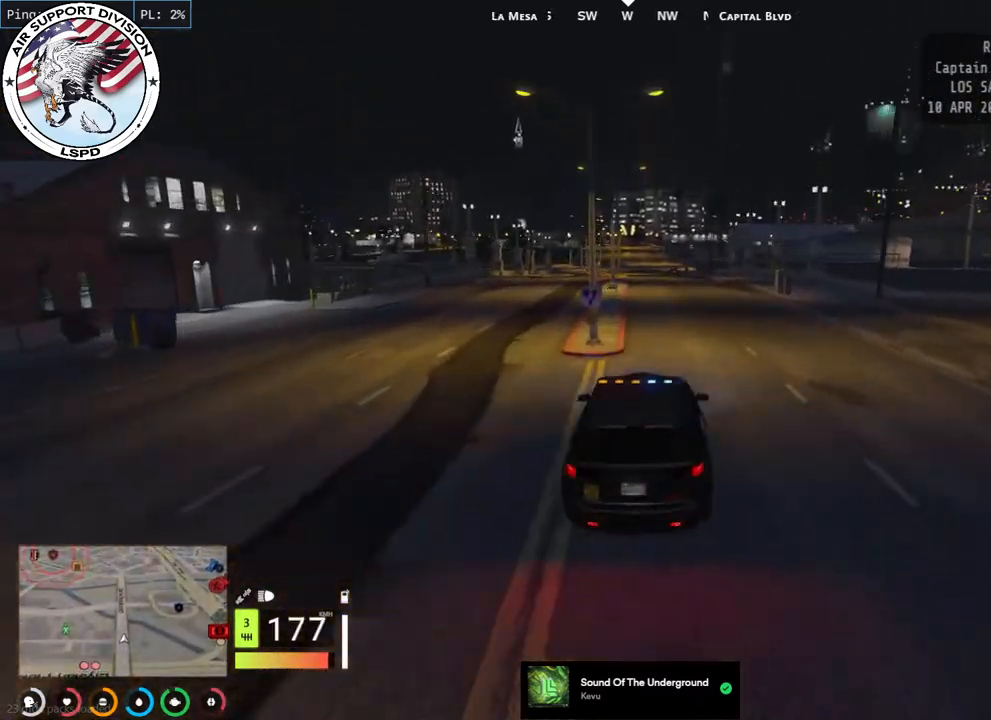
{"keys": ["w"], "mouse": [], "events": [[350, "a", "down"], [500, "a", "up"]]}
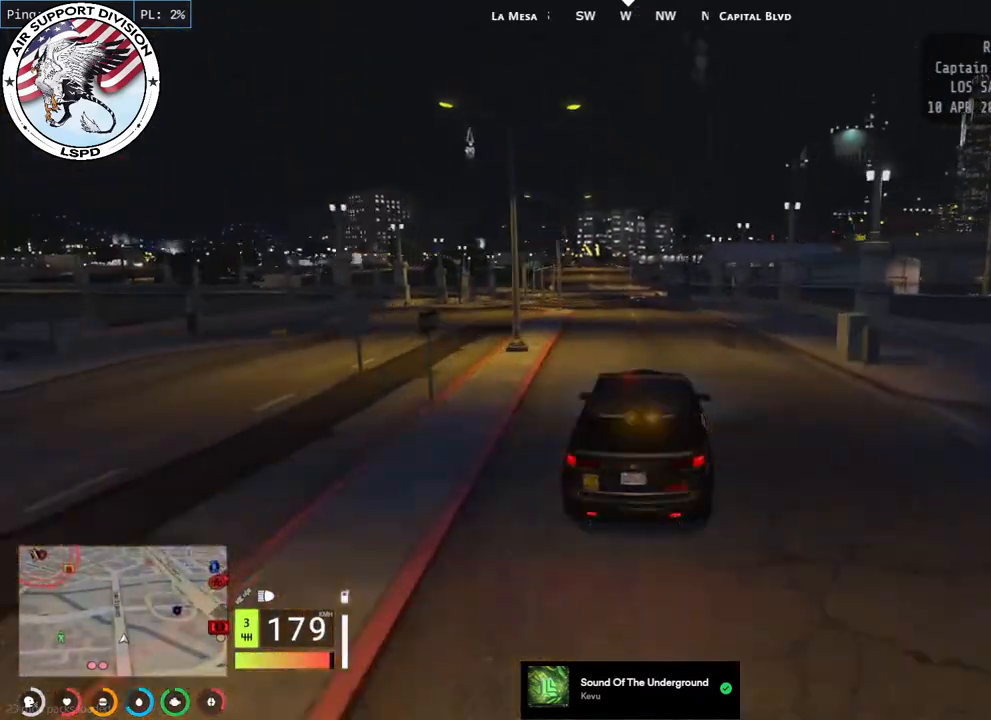
{"keys": ["w"], "mouse": [], "events": [[317, "a", "down"], [450, "a", "up"]]}
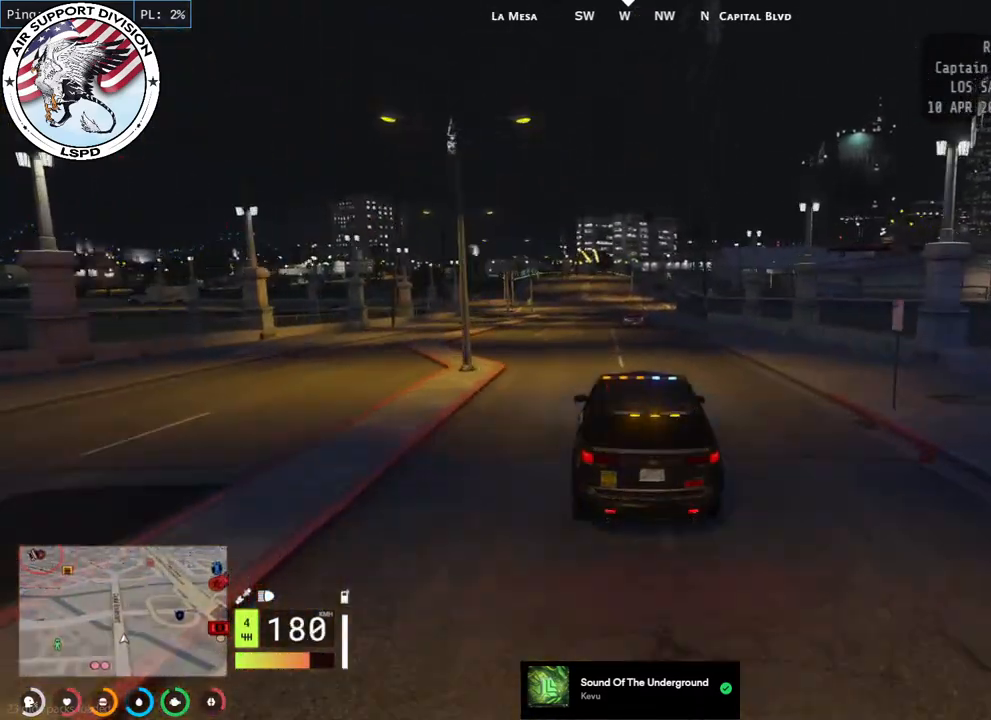
{"keys": ["w"], "mouse": [], "events": []}
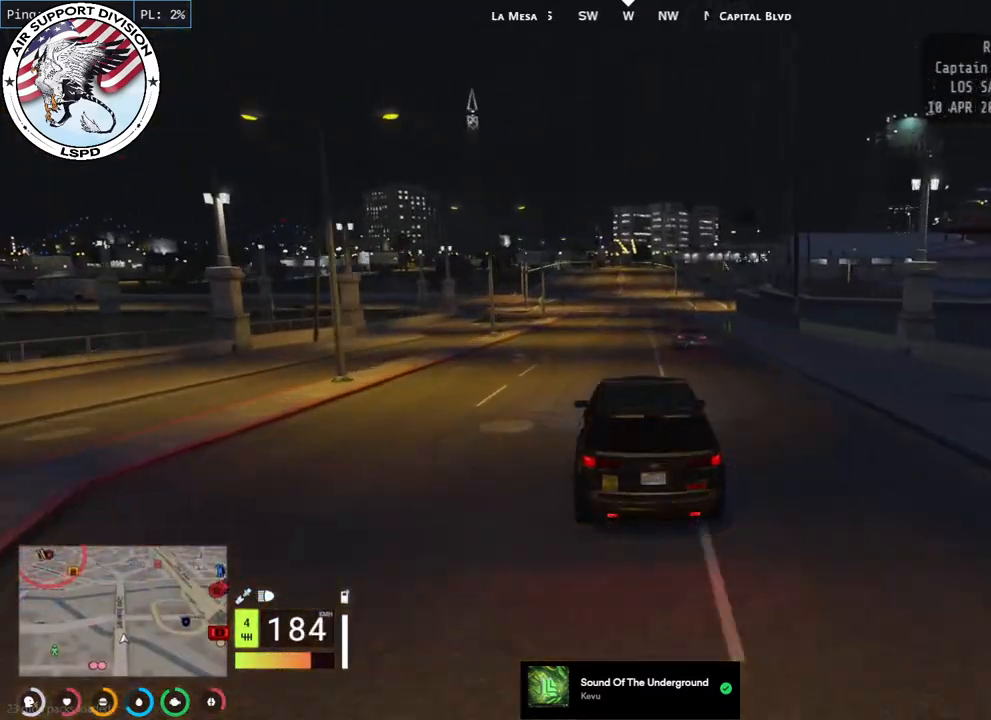
{"keys": ["s"], "mouse": [], "events": [[134, "w", "up"], [334, "s", "down"]]}
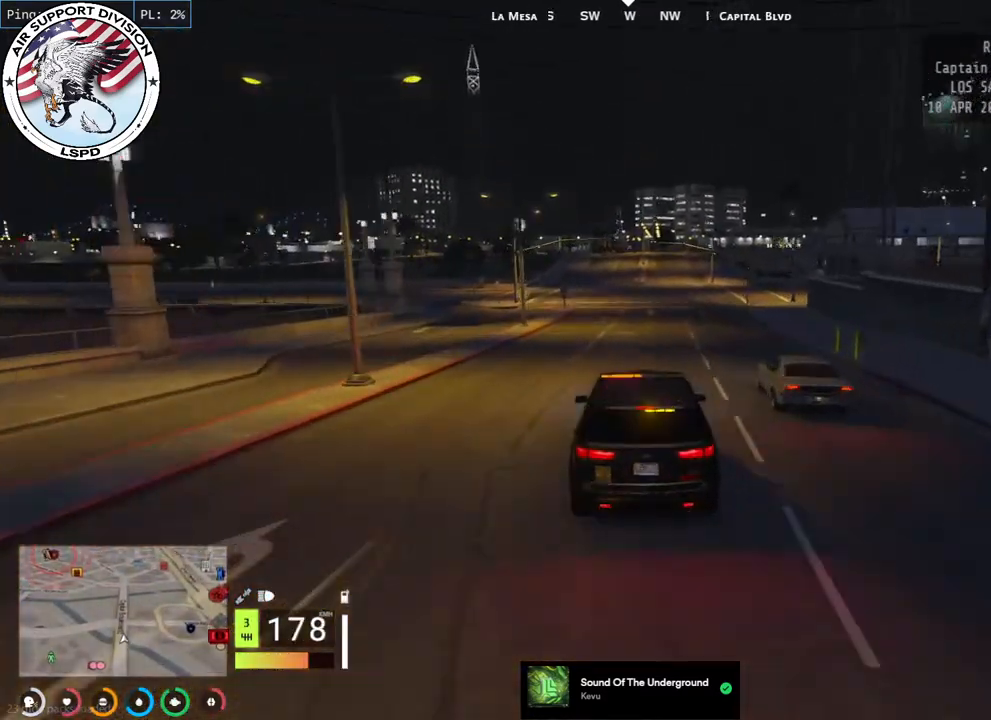
{"keys": ["s"], "mouse": [], "events": [[100, "d", "down"], [317, "d", "up"]]}
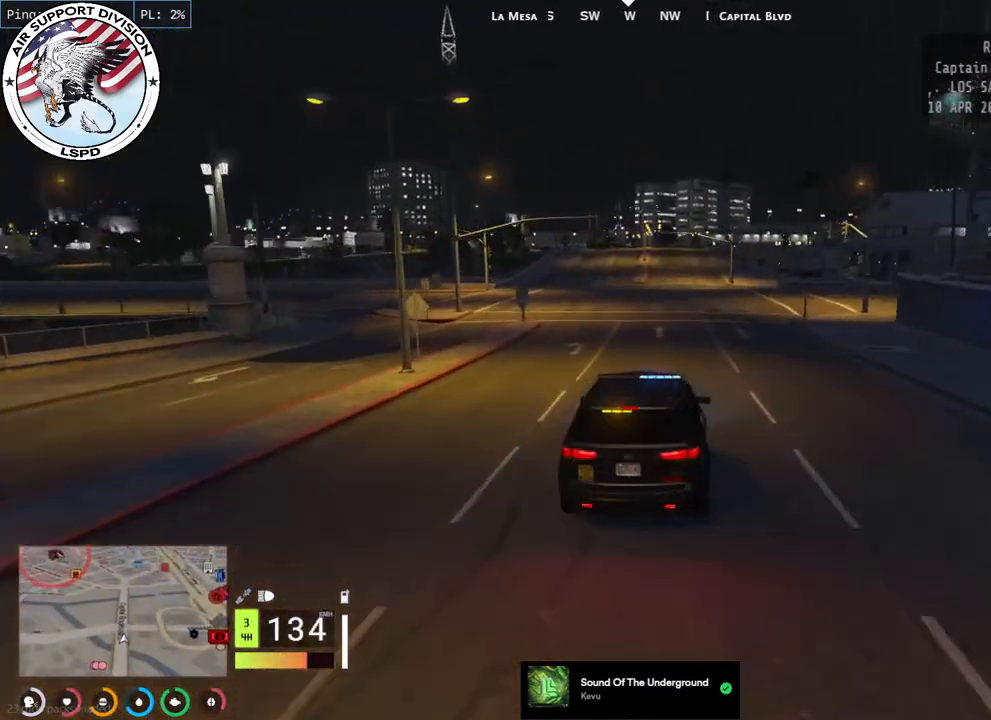
{"keys": ["d"], "mouse": [], "events": [[50, "d", "down"], [334, "s", "up"]]}
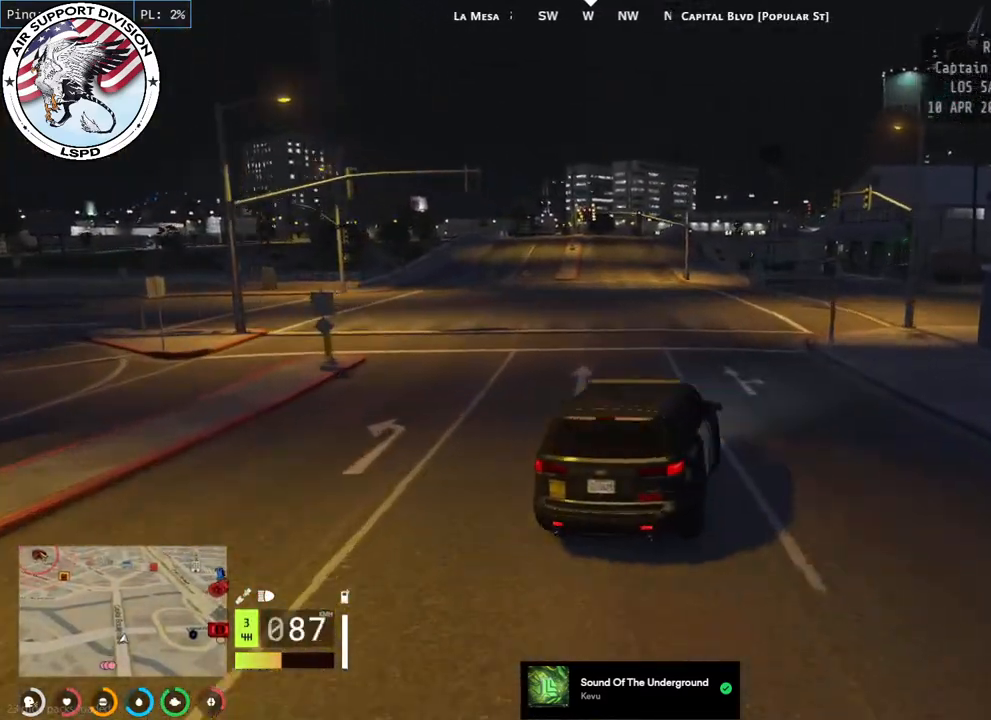
{"keys": ["a", "s"], "mouse": [], "events": [[50, "s", "down"], [184, "d", "up"], [217, "s", "up"], [317, "s", "down"], [350, "a", "down"]]}
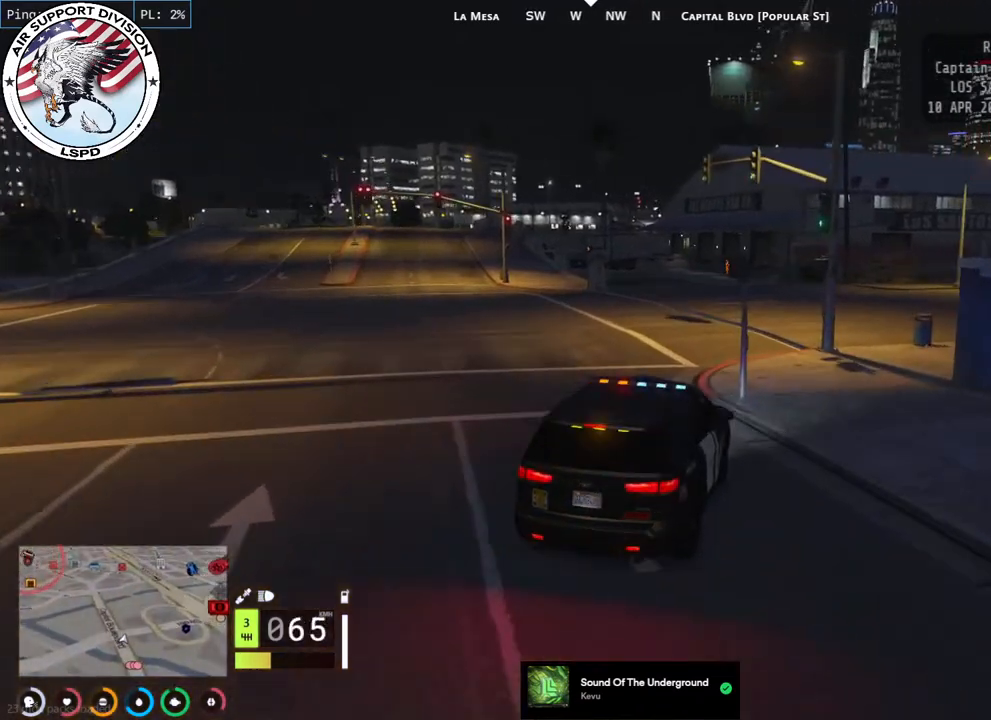
{"keys": ["w"], "mouse": [], "events": [[17, "a", "up"], [134, "s", "up"], [150, "d", "down"], [350, "w", "down"], [417, "d", "up"]]}
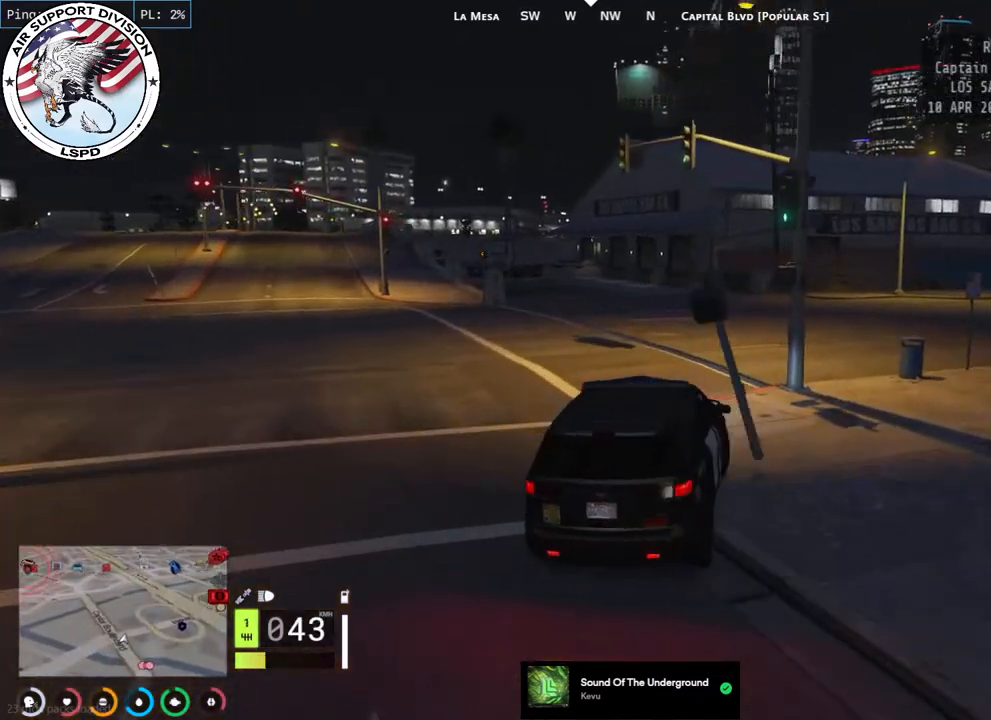
{"keys": ["d", "w"], "mouse": [], "events": [[100, "d", "down"], [217, "d", "up"], [367, "d", "down"]]}
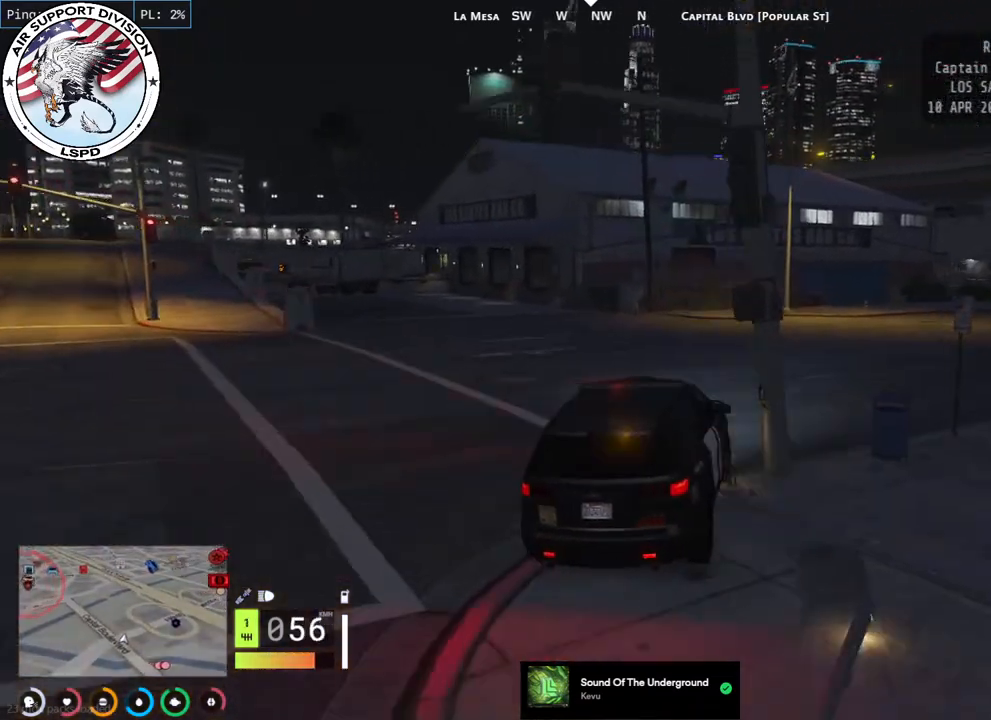
{"keys": ["d", "w"], "mouse": [], "events": []}
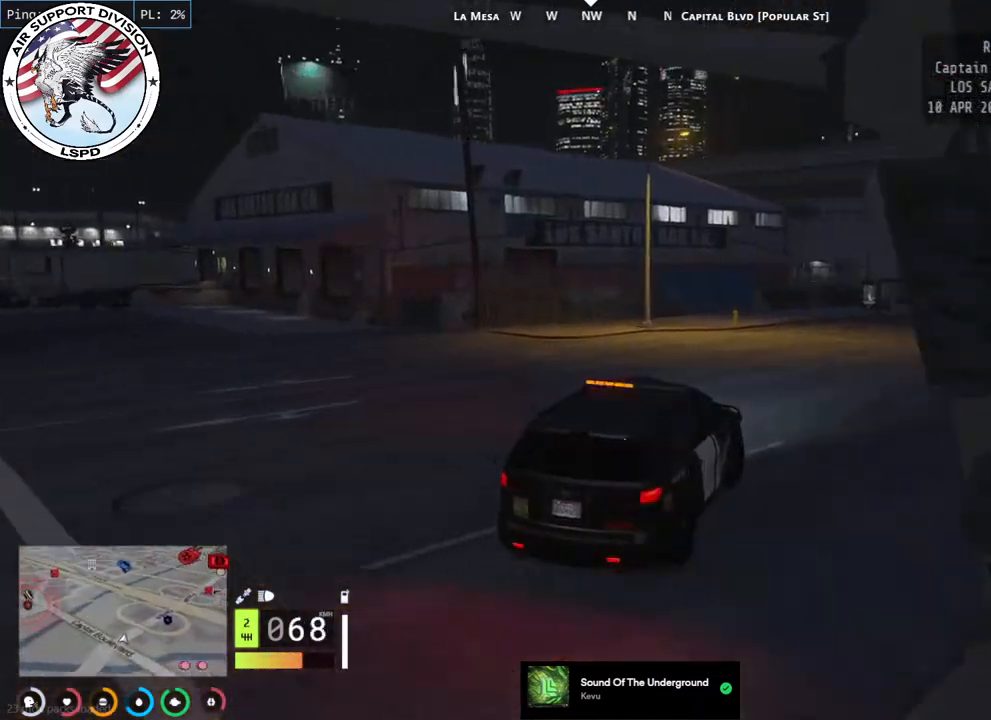
{"keys": ["w"], "mouse": [], "events": [[217, "d", "up"]]}
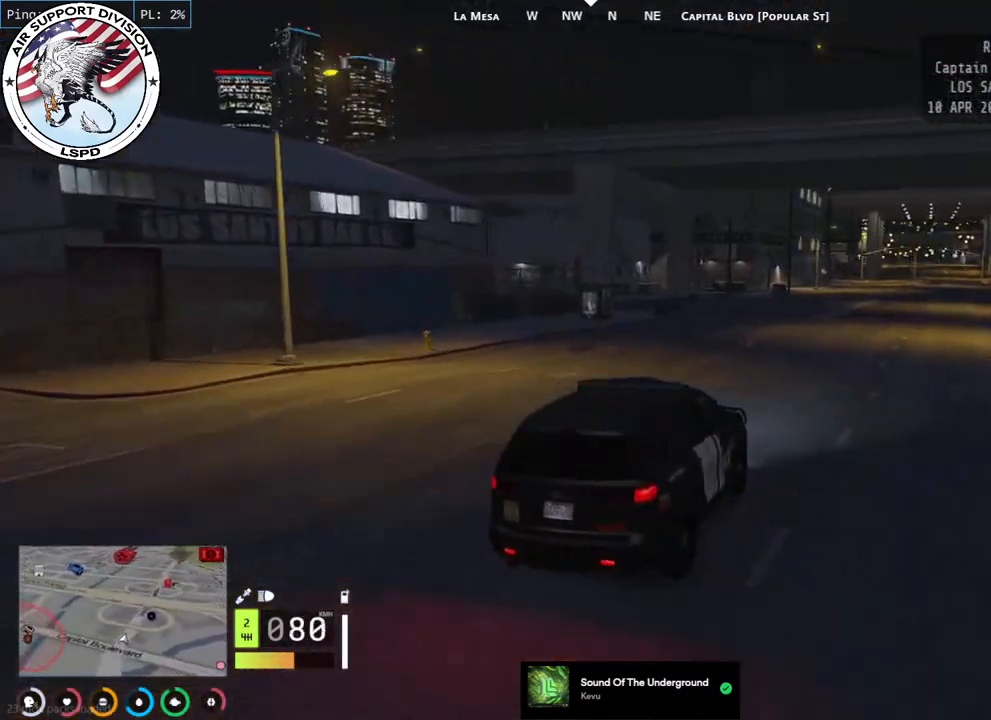
{"keys": ["w"], "mouse": [], "events": []}
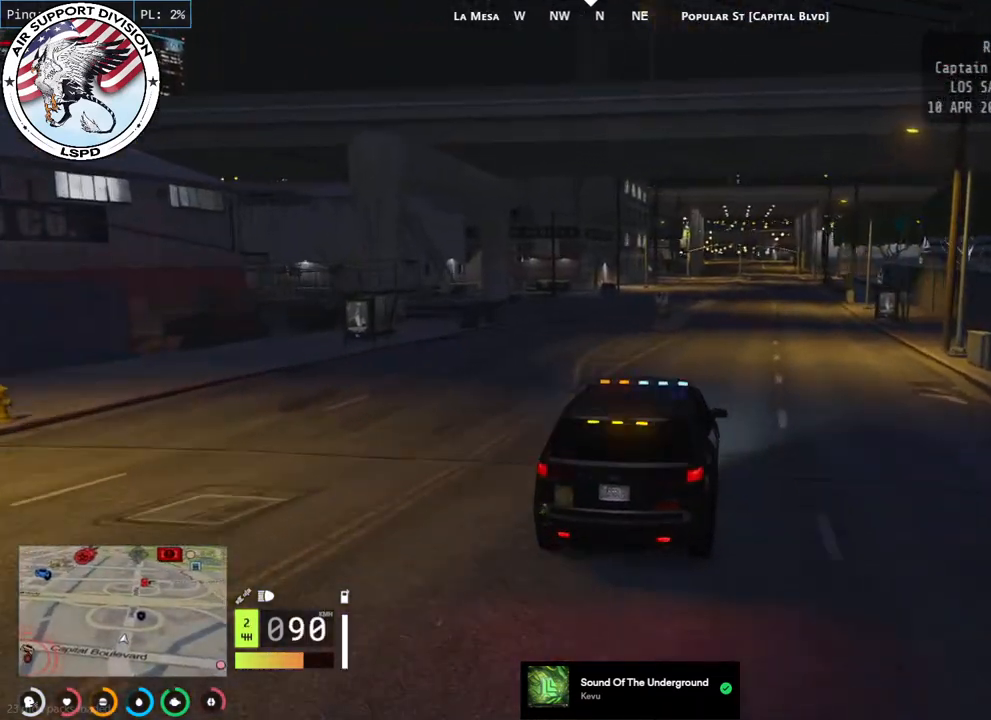
{"keys": ["w"], "mouse": [], "events": []}
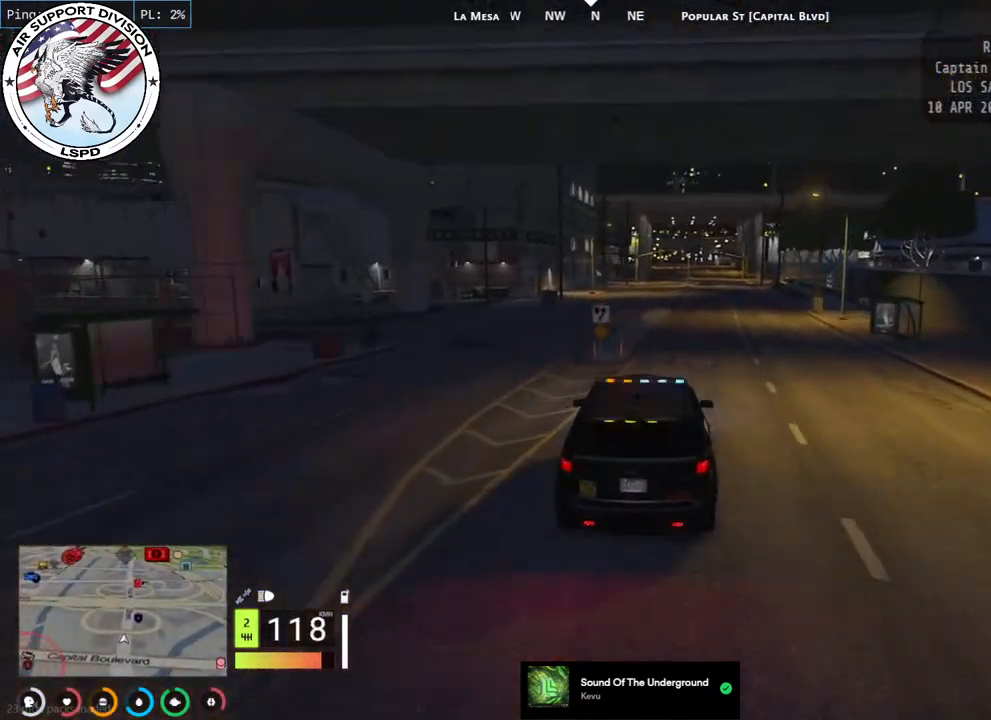
{"keys": ["w"], "mouse": [], "events": [[100, "d", "down"], [234, "d", "up"]]}
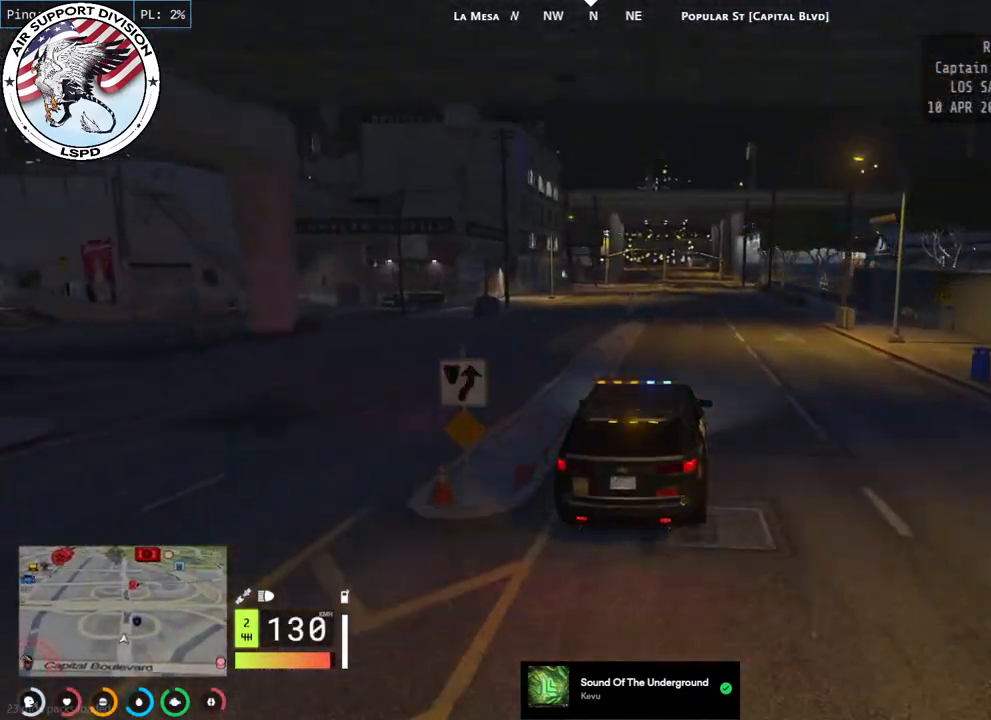
{"keys": ["w"], "mouse": [], "events": []}
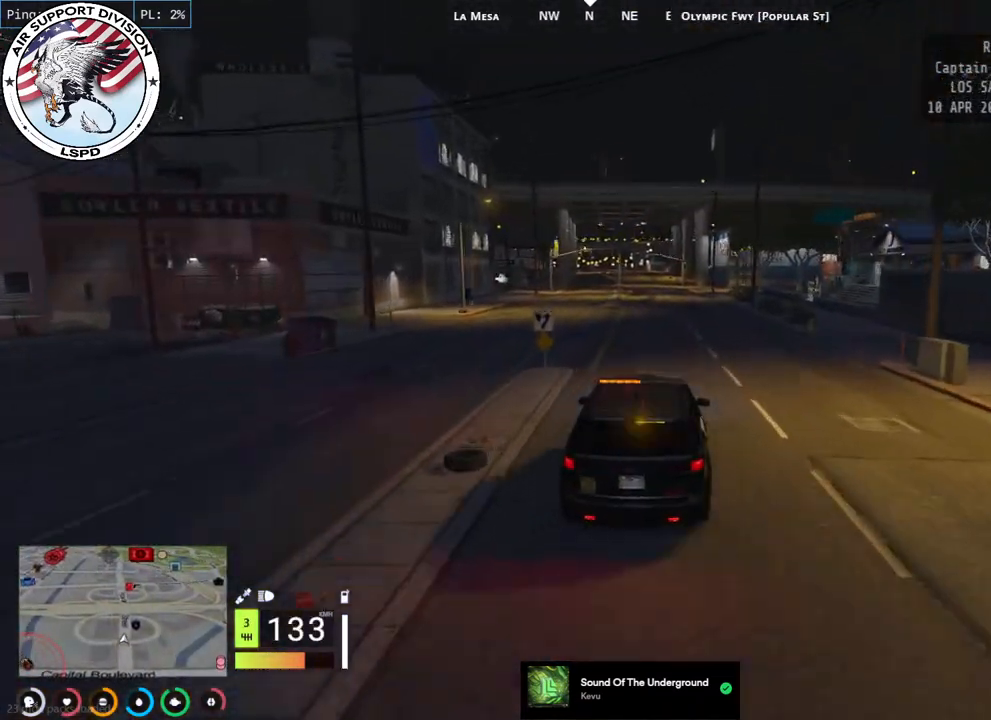
{"keys": ["w"], "mouse": [], "events": []}
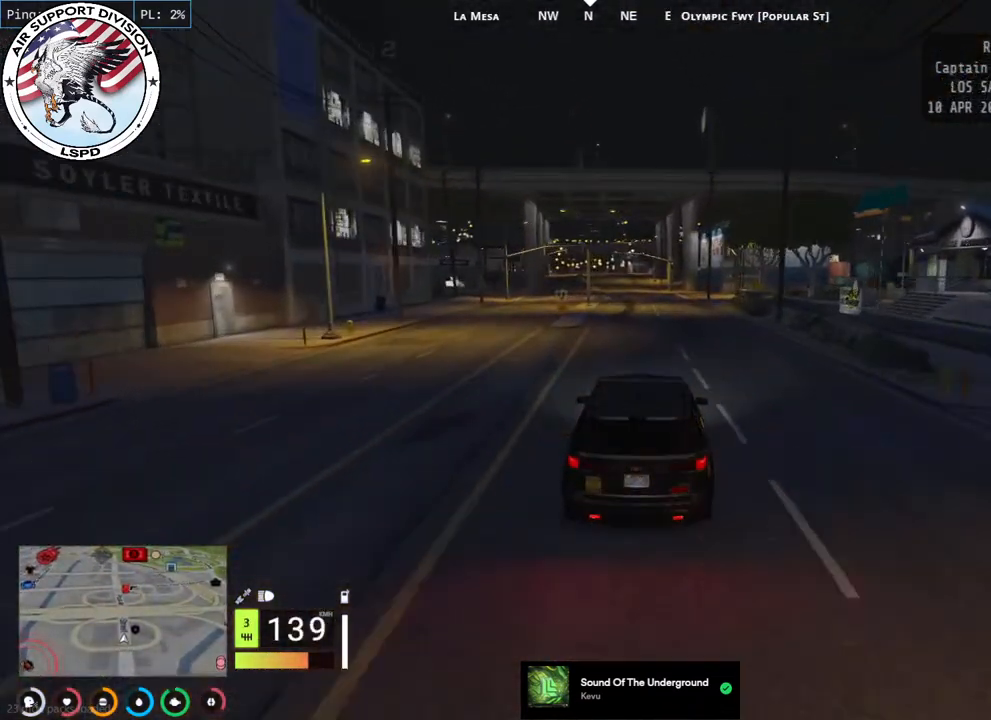
{"keys": ["w"], "mouse": [], "events": []}
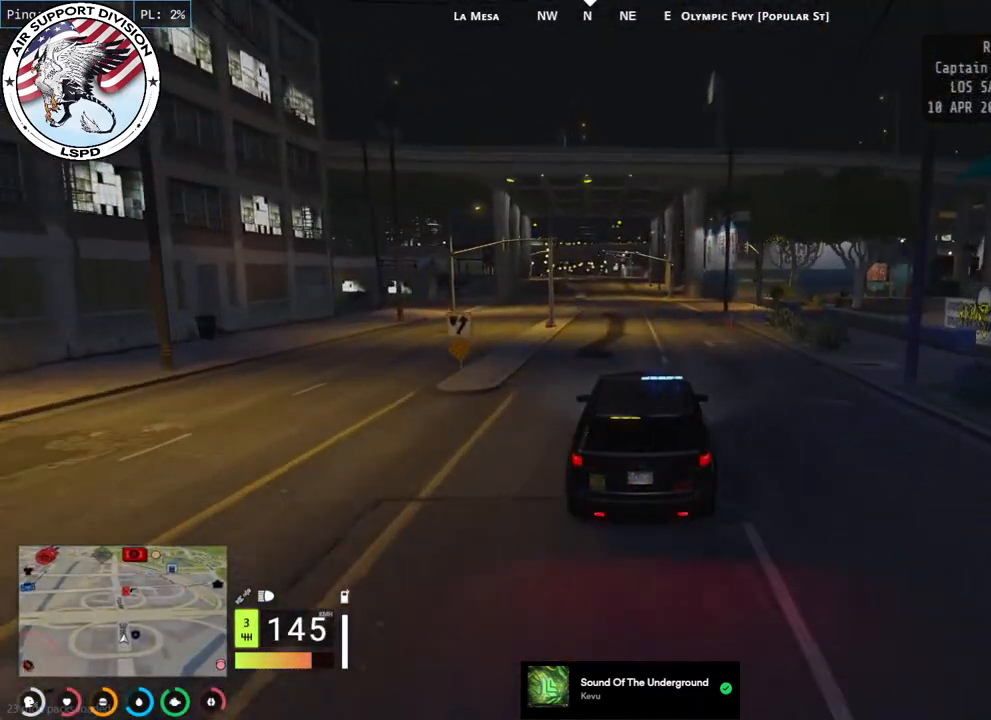
{"keys": ["w"], "mouse": [], "events": []}
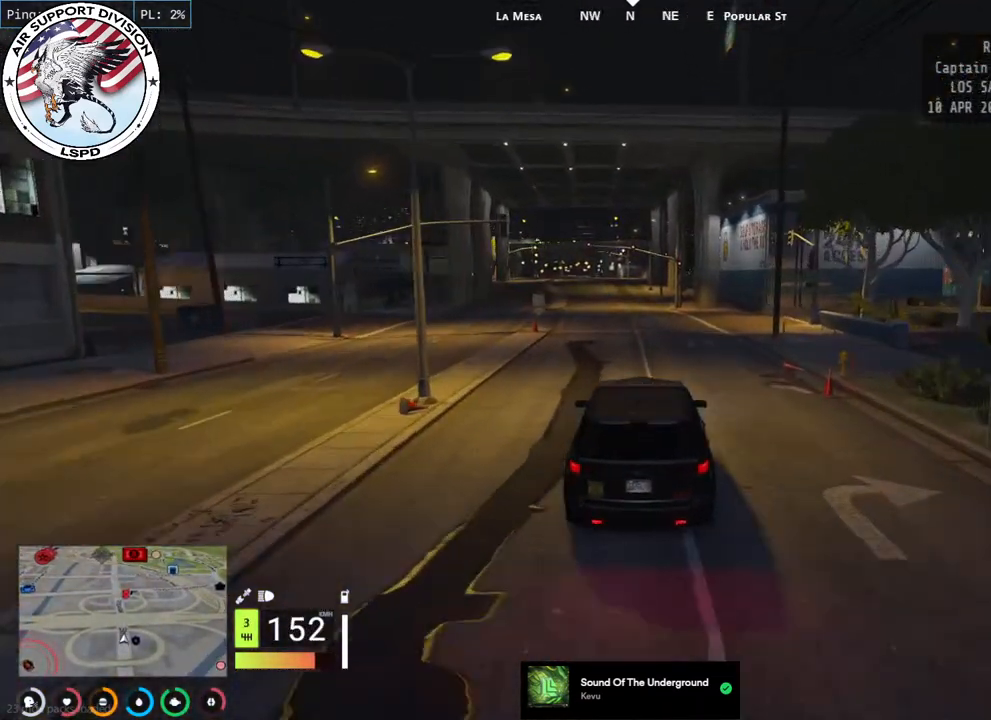
{"keys": ["w"], "mouse": [], "events": []}
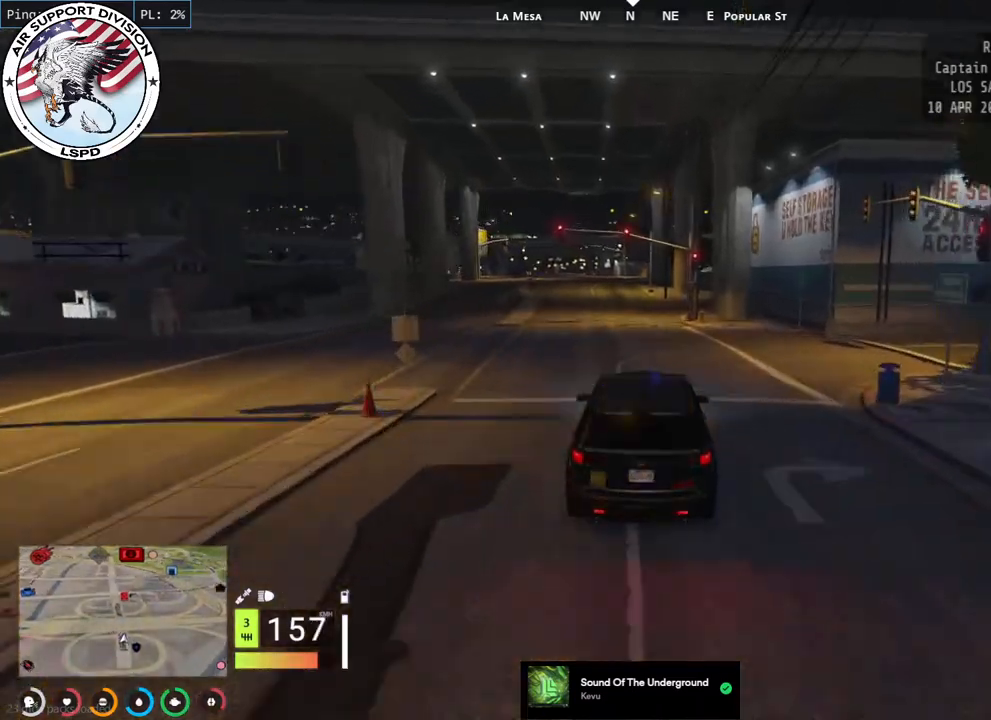
{"keys": ["w"], "mouse": [], "events": [[134, "a", "down"], [267, "a", "up"]]}